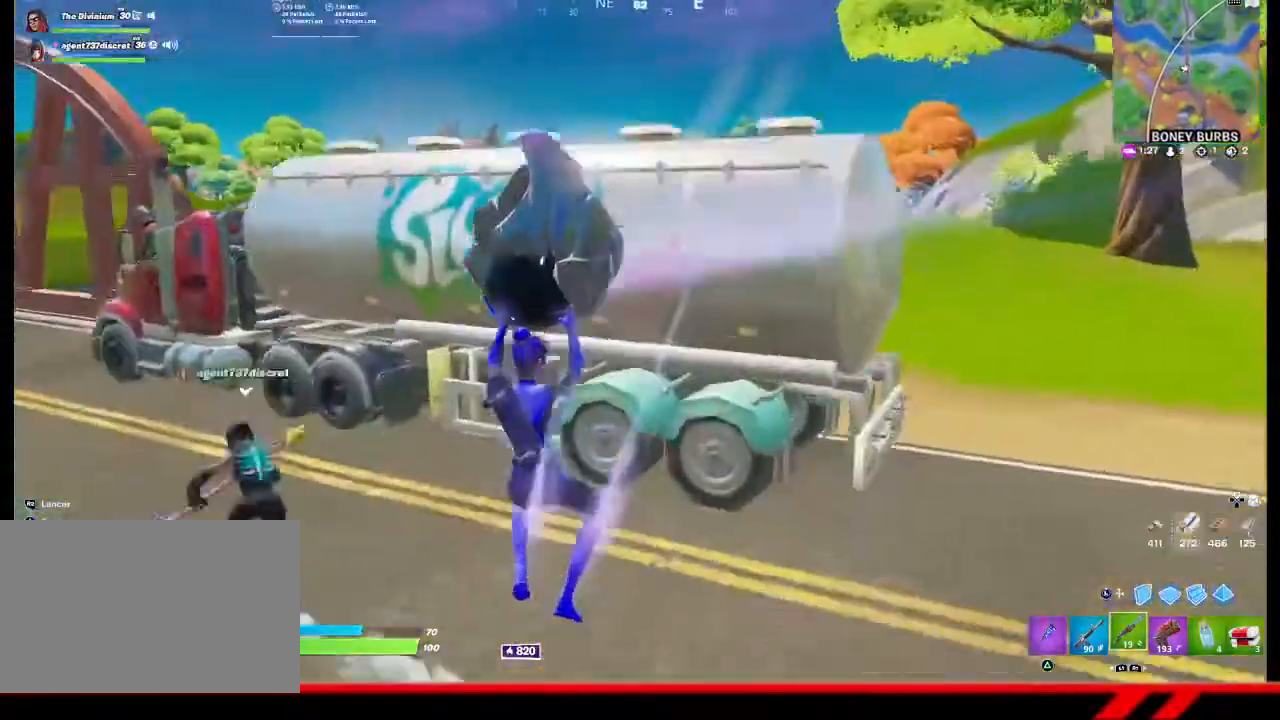
Gameplay with a controller (PlayStation layout); each line is a JSON object with the inputs held at the frame after it. "events" lists button and stick changes between this image and that frame as [ms after this image, input, new state], when the widget could be followed in between.
{"buttons": [], "left_stick": "up-left", "right_stick": "center", "events": [[67, "left_stick", "up-left"], [267, "right_stick", "left"], [367, "right_stick", "center"]]}
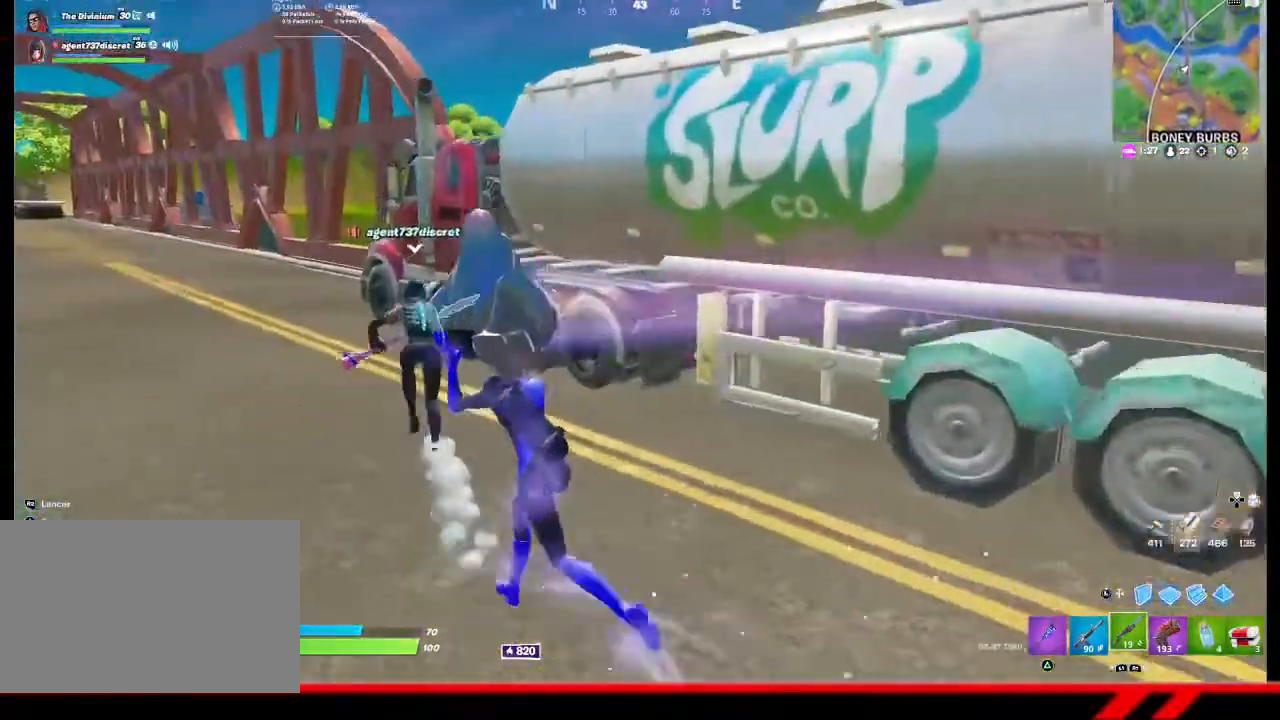
{"buttons": [], "left_stick": "up-left", "right_stick": "center", "events": []}
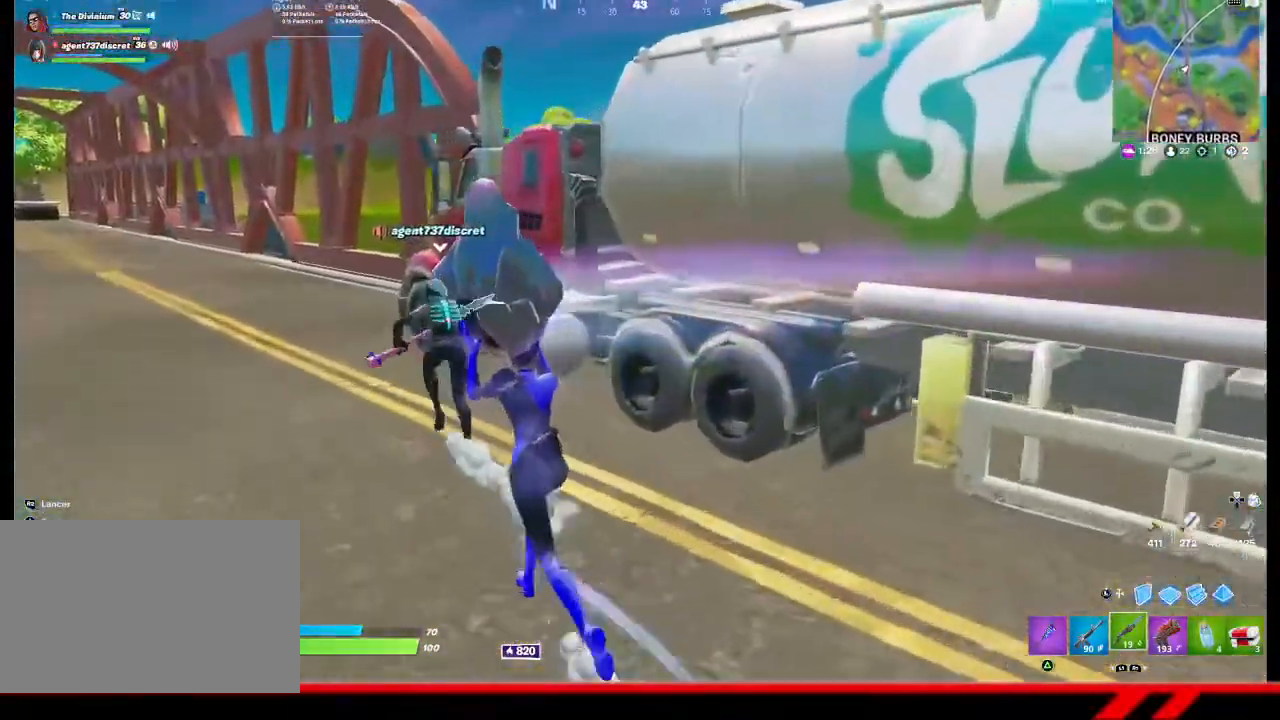
{"buttons": [], "left_stick": "up-right", "right_stick": "right", "events": [[467, "right_stick", "right"], [500, "left_stick", "up-right"]]}
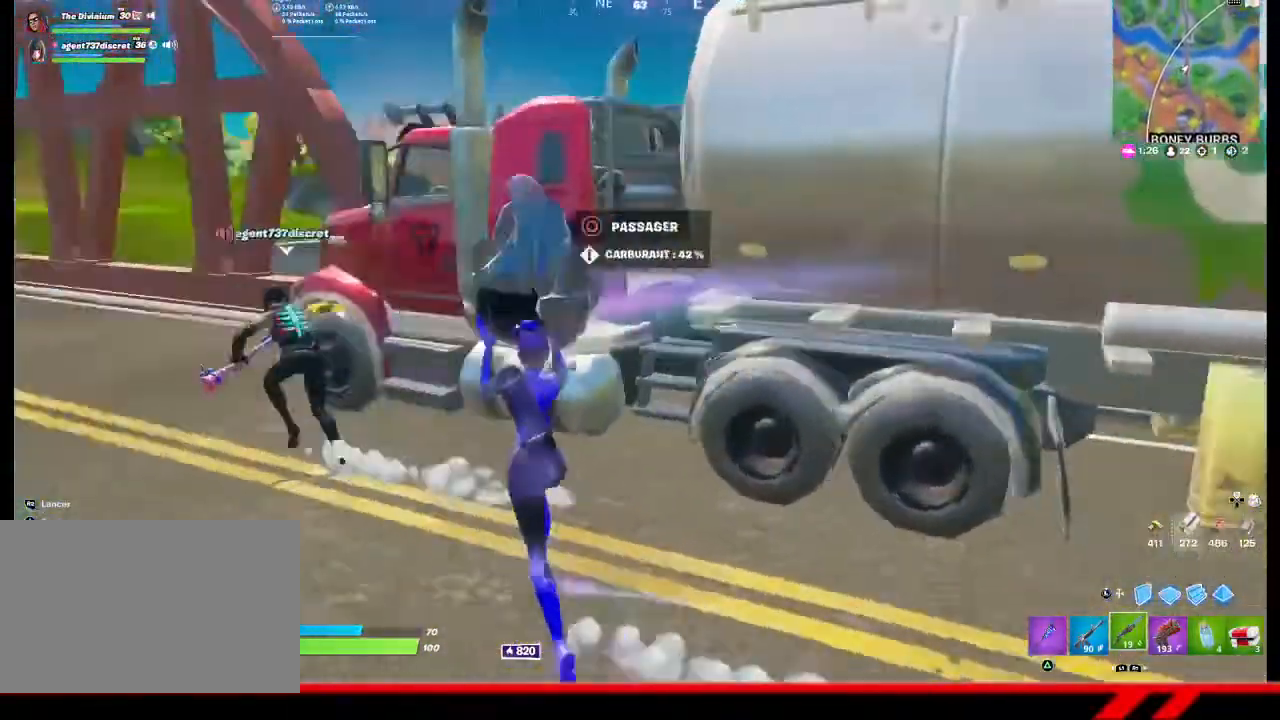
{"buttons": [], "left_stick": "up-right", "right_stick": "center", "events": [[367, "right_stick", "center"]]}
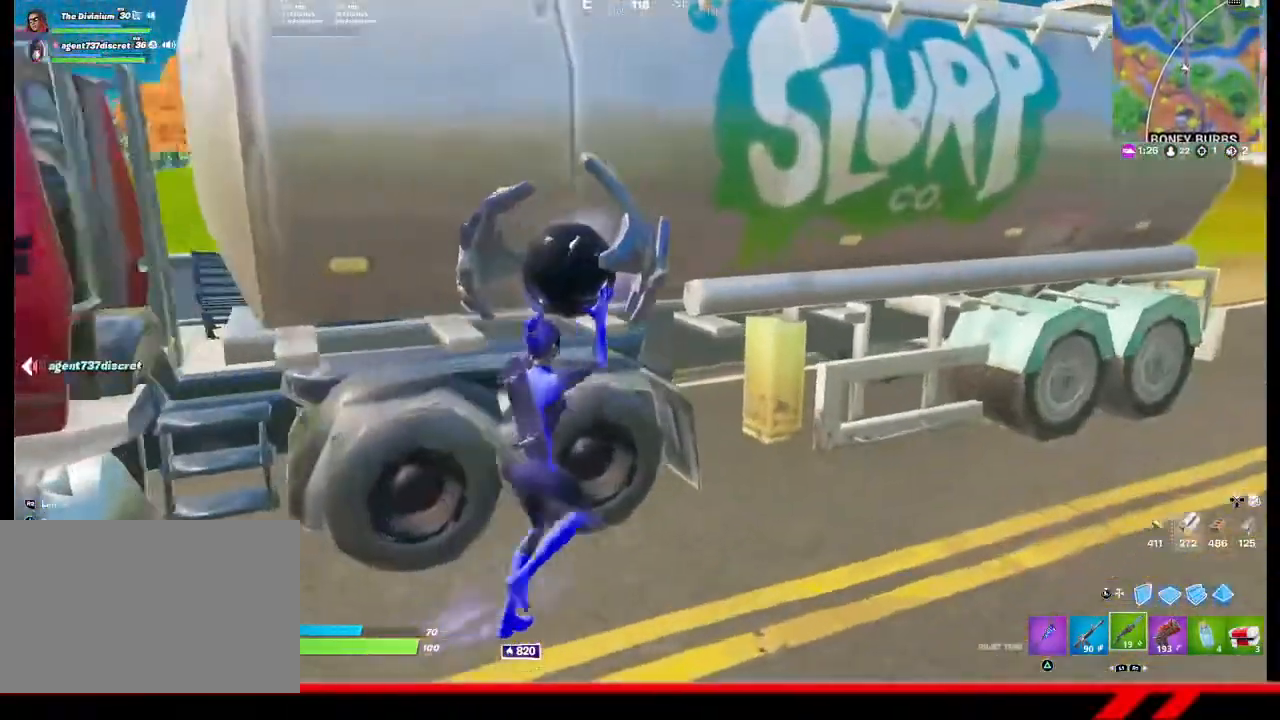
{"buttons": [], "left_stick": "center", "right_stick": "center", "events": [[333, "left_stick", "center"]]}
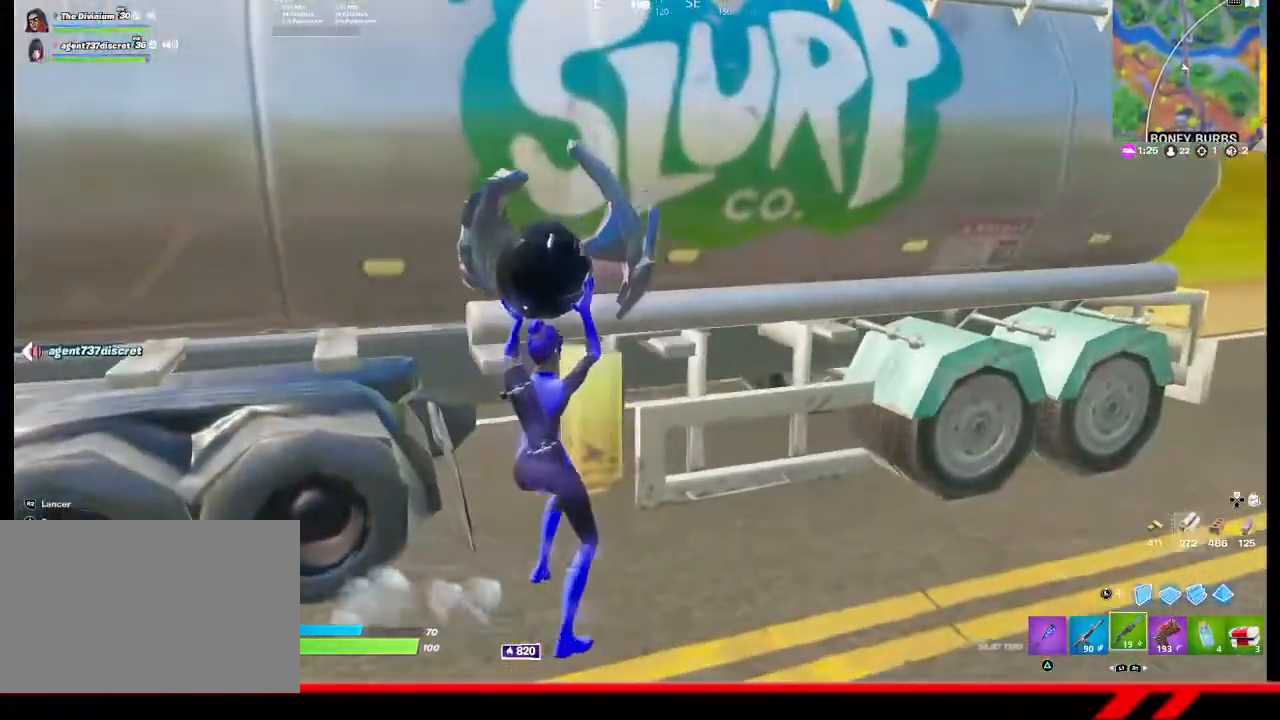
{"buttons": [], "left_stick": "center", "right_stick": "center", "events": []}
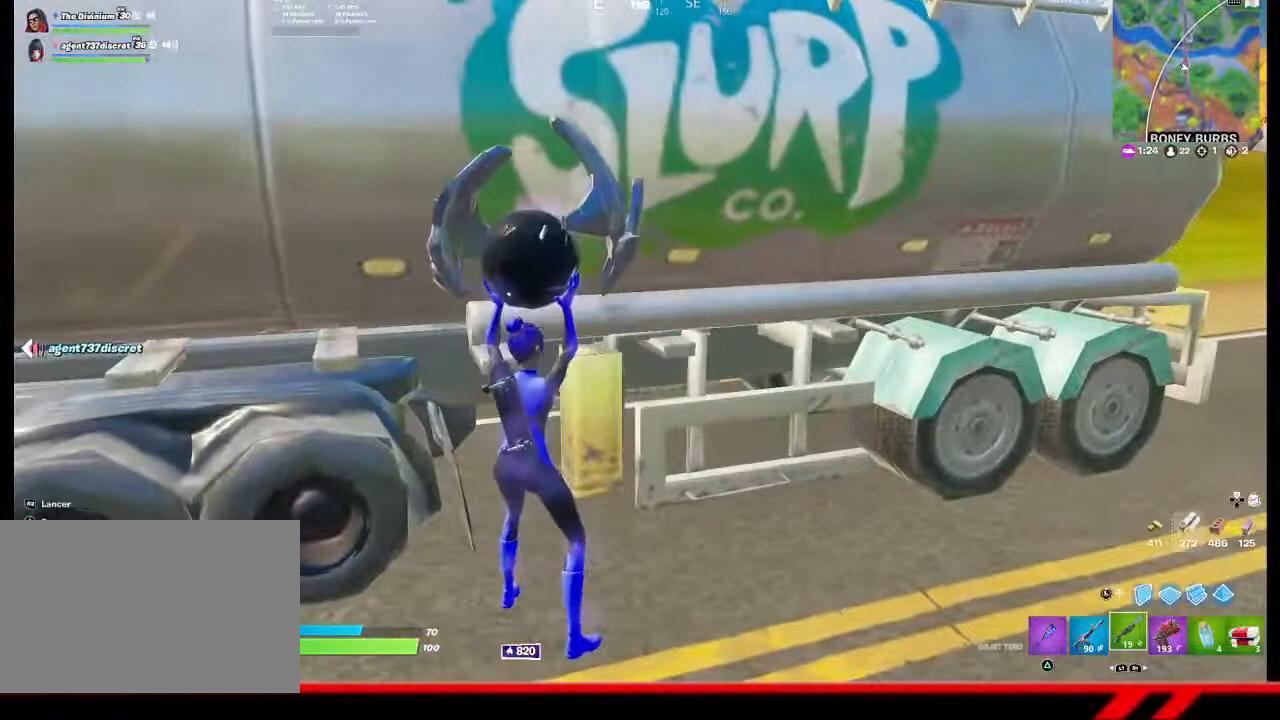
{"buttons": [], "left_stick": "right", "right_stick": "center", "events": [[267, "right_stick", "left"], [333, "left_stick", "right"], [433, "right_stick", "center"]]}
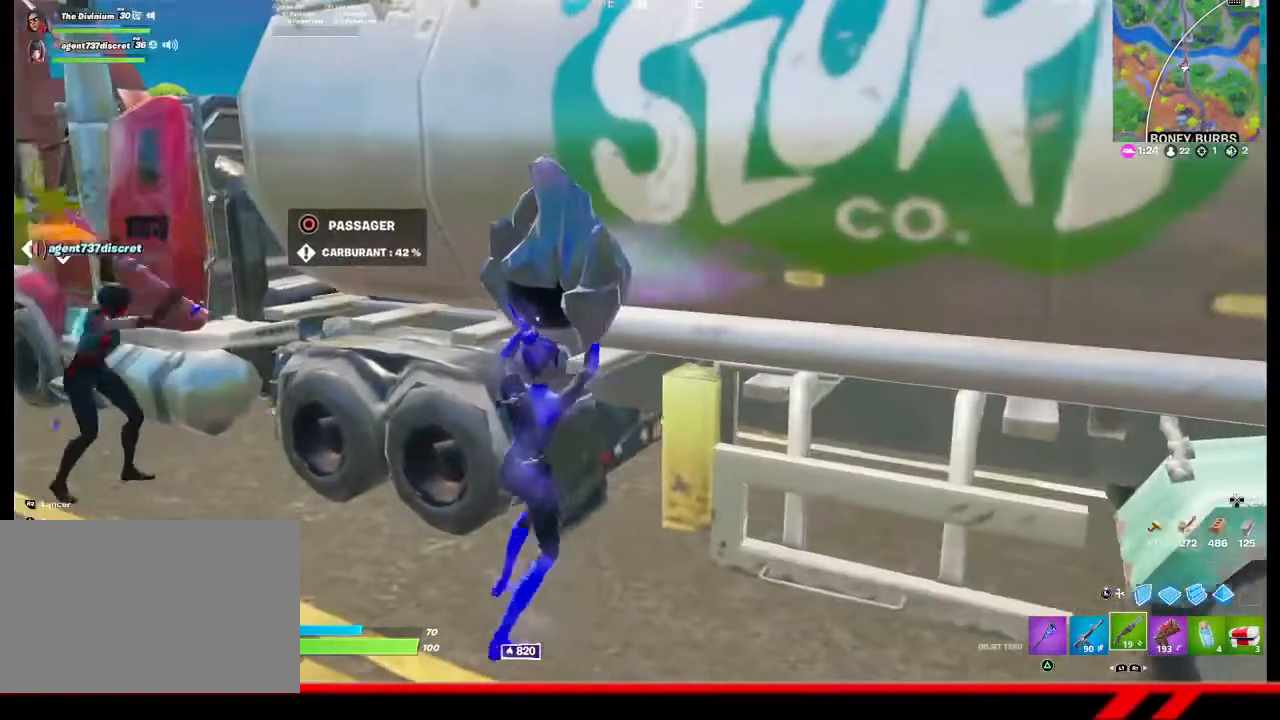
{"buttons": [], "left_stick": "right", "right_stick": "center", "events": [[67, "left_stick", "center"], [167, "right_stick", "left"], [300, "left_stick", "down-right"], [300, "right_stick", "center"], [467, "left_stick", "right"]]}
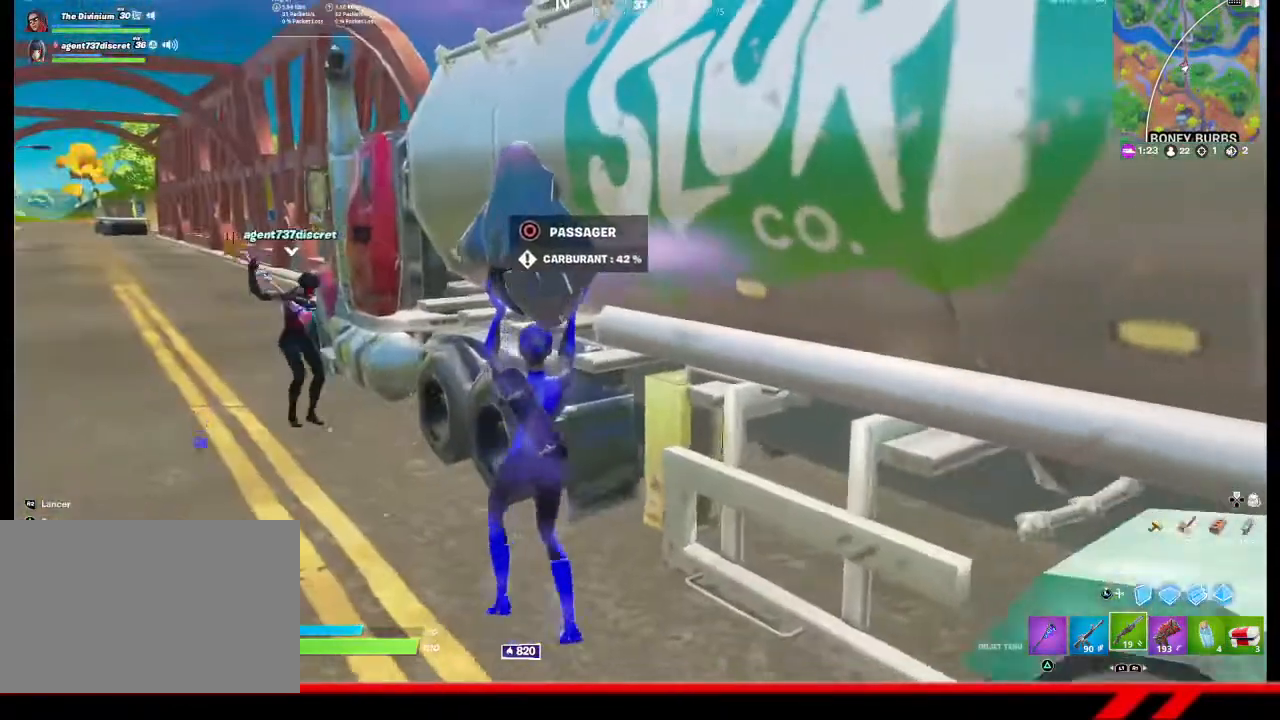
{"buttons": [], "left_stick": "left", "right_stick": "center", "events": [[133, "left_stick", "center"], [267, "left_stick", "left"]]}
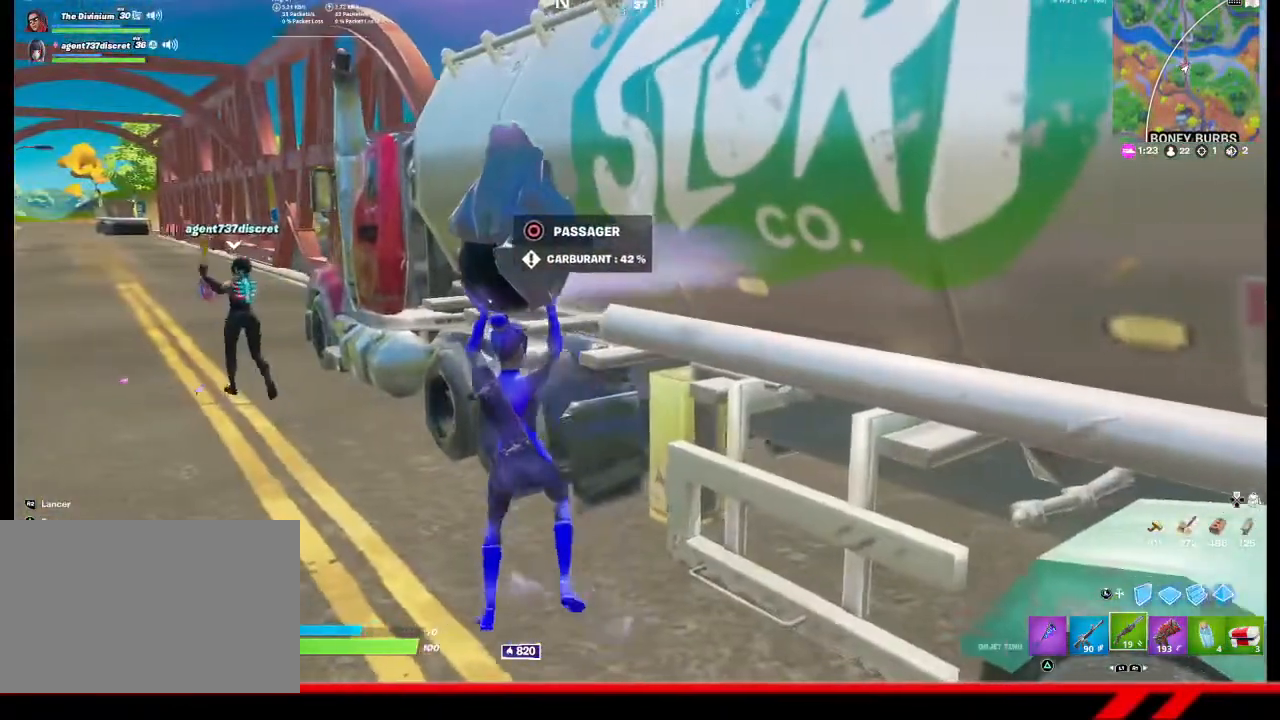
{"buttons": [], "left_stick": "center", "right_stick": "center", "events": [[33, "left_stick", "center"], [133, "left_stick", "up-right"], [267, "left_stick", "center"]]}
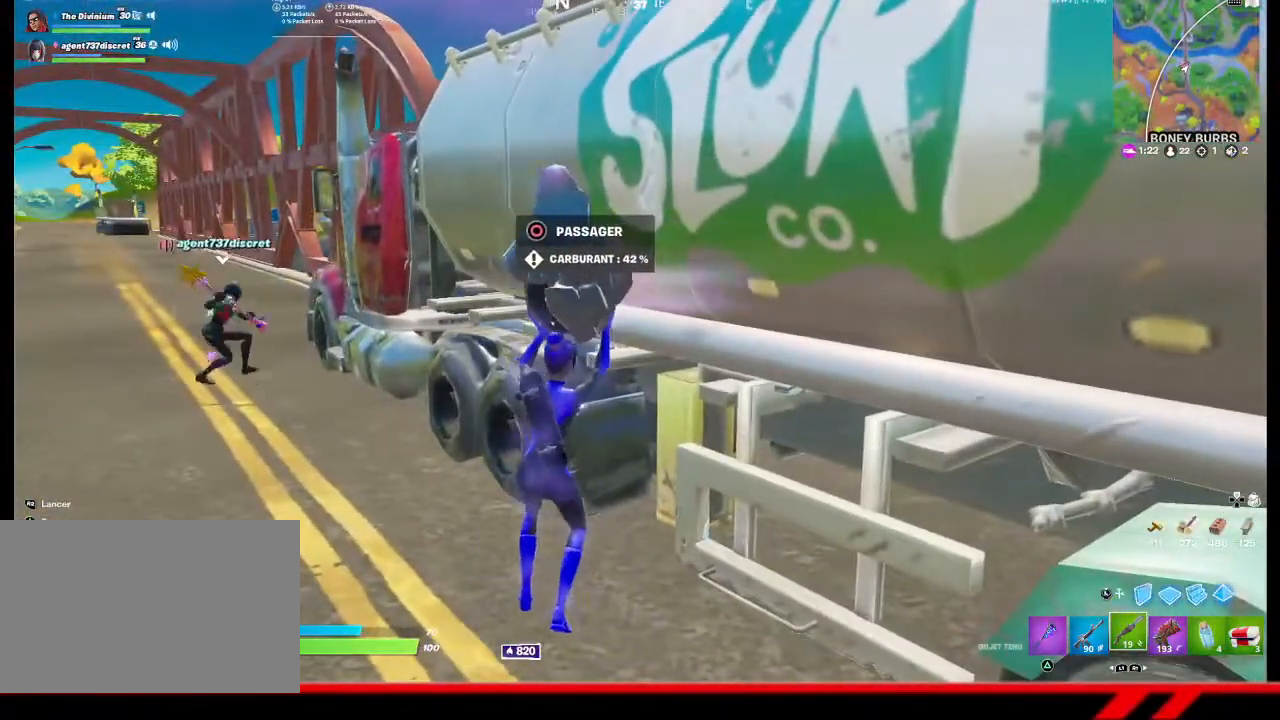
{"buttons": [], "left_stick": "center", "right_stick": "center", "events": []}
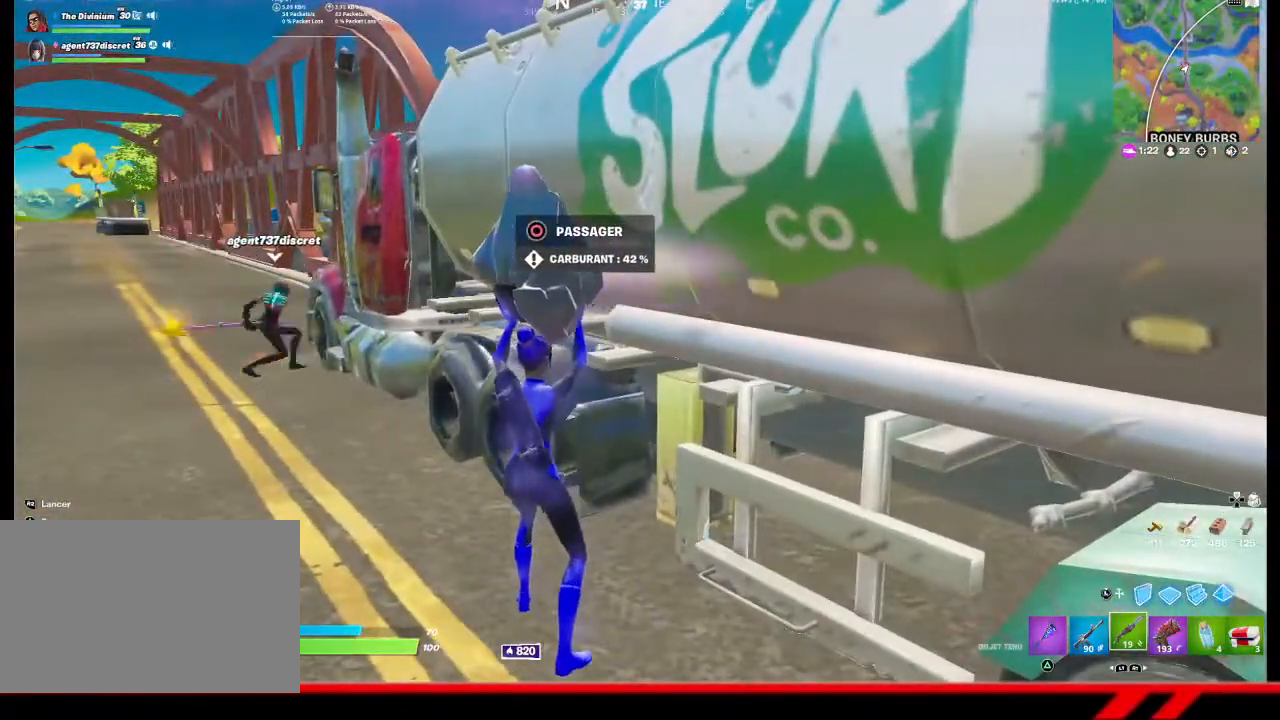
{"buttons": [], "left_stick": "left", "right_stick": "center", "events": [[267, "left_stick", "left"]]}
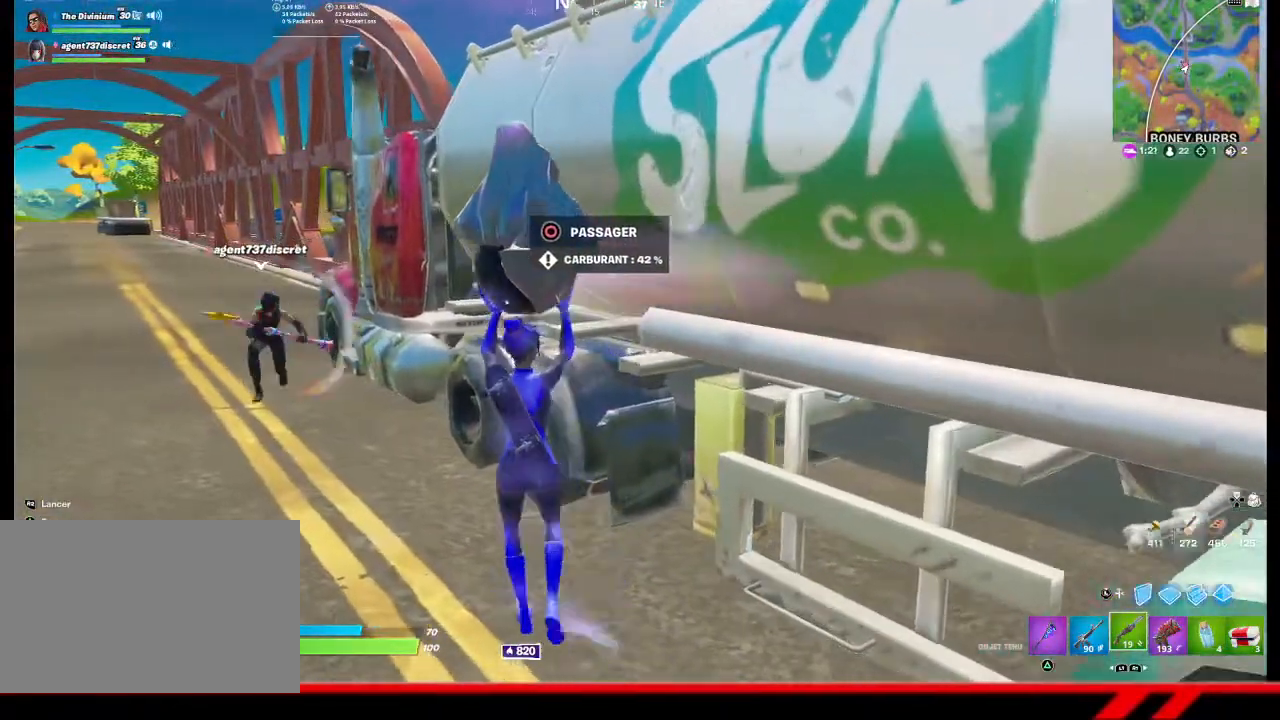
{"buttons": [], "left_stick": "left", "right_stick": "center", "events": []}
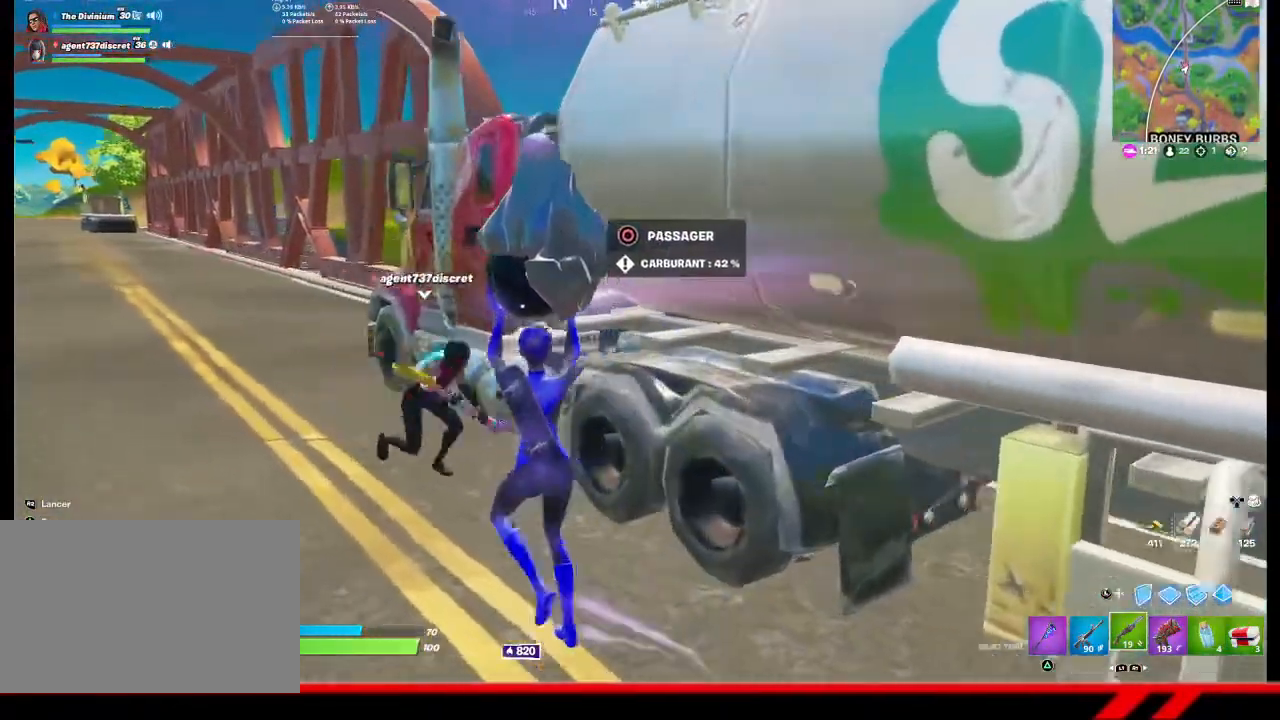
{"buttons": [], "left_stick": "right", "right_stick": "center", "events": [[33, "left_stick", "center"], [167, "left_stick", "right"]]}
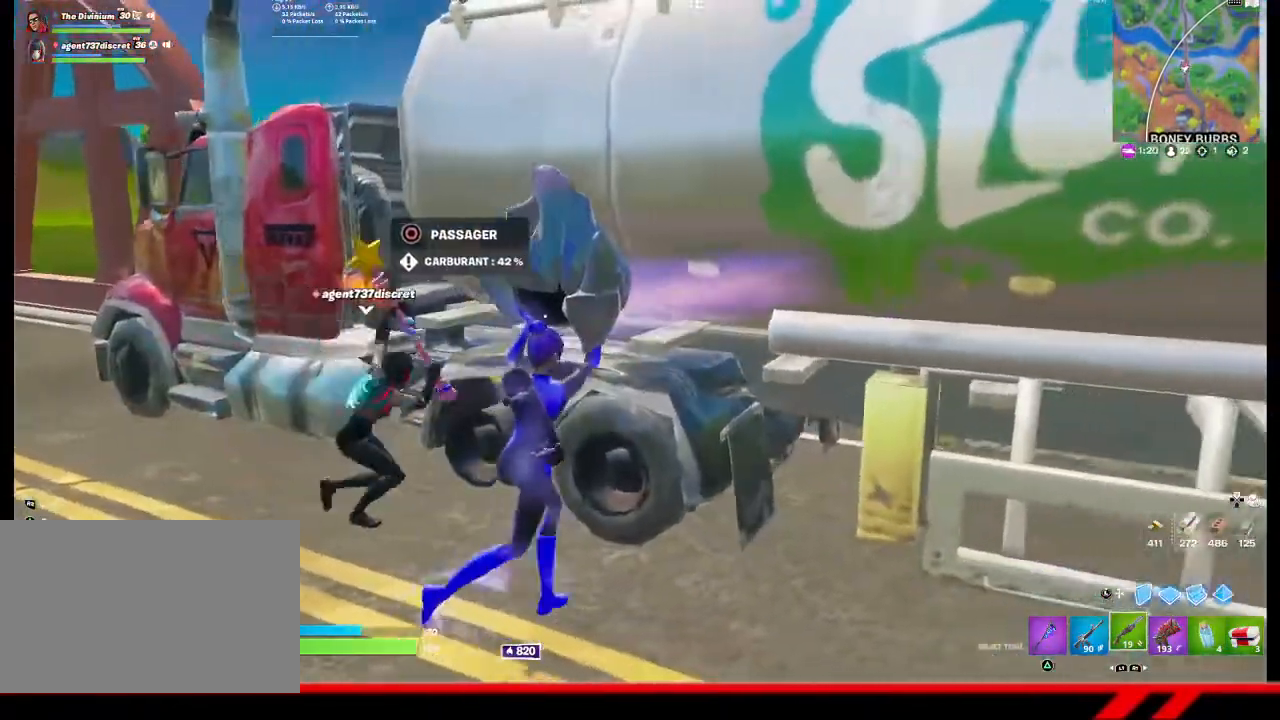
{"buttons": [], "left_stick": "right", "right_stick": "center", "events": []}
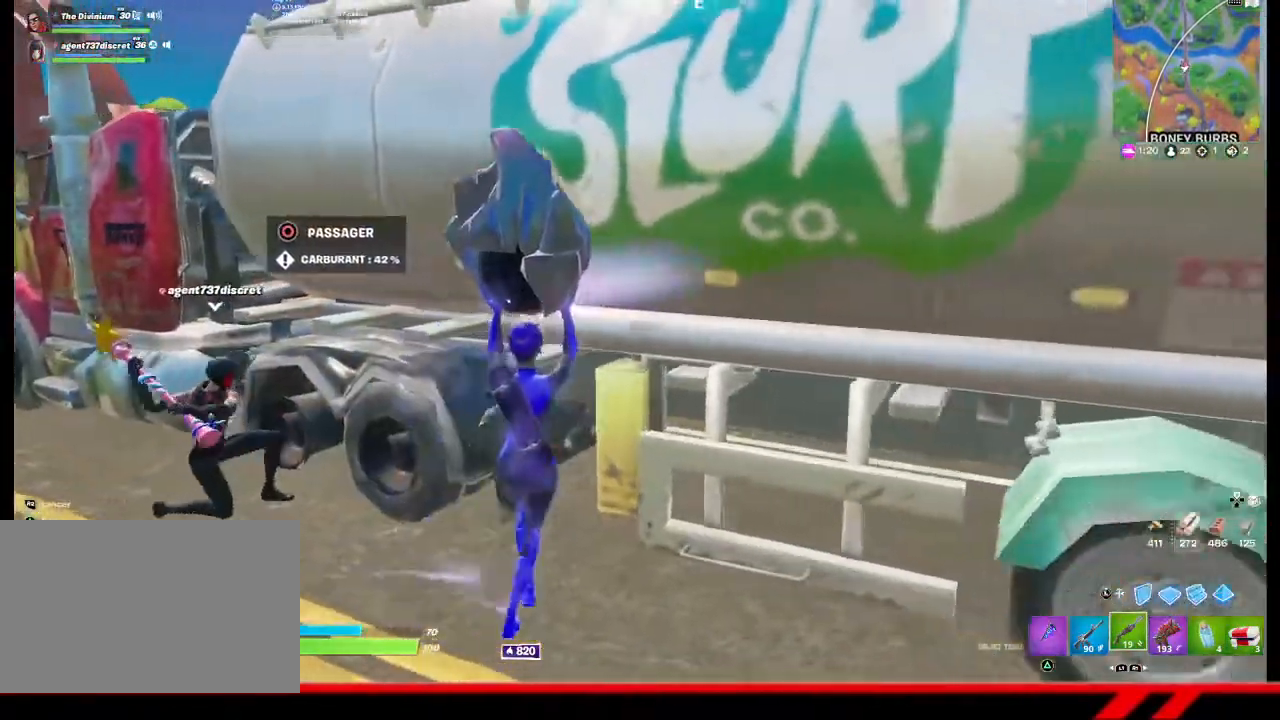
{"buttons": [], "left_stick": "down-left", "right_stick": "center", "events": [[133, "left_stick", "down-right"], [433, "left_stick", "down-left"]]}
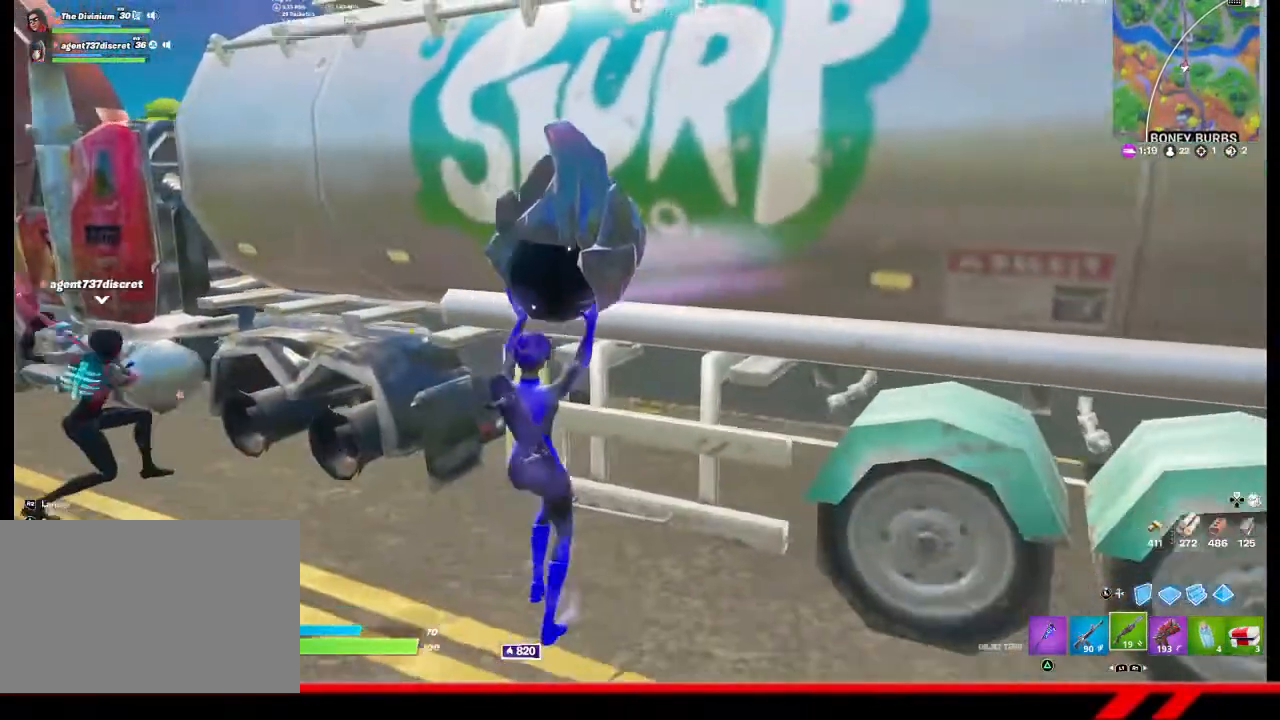
{"buttons": [], "left_stick": "up-right", "right_stick": "center", "events": [[33, "left_stick", "left"], [233, "left_stick", "up-left"], [400, "left_stick", "up"], [500, "left_stick", "up-right"]]}
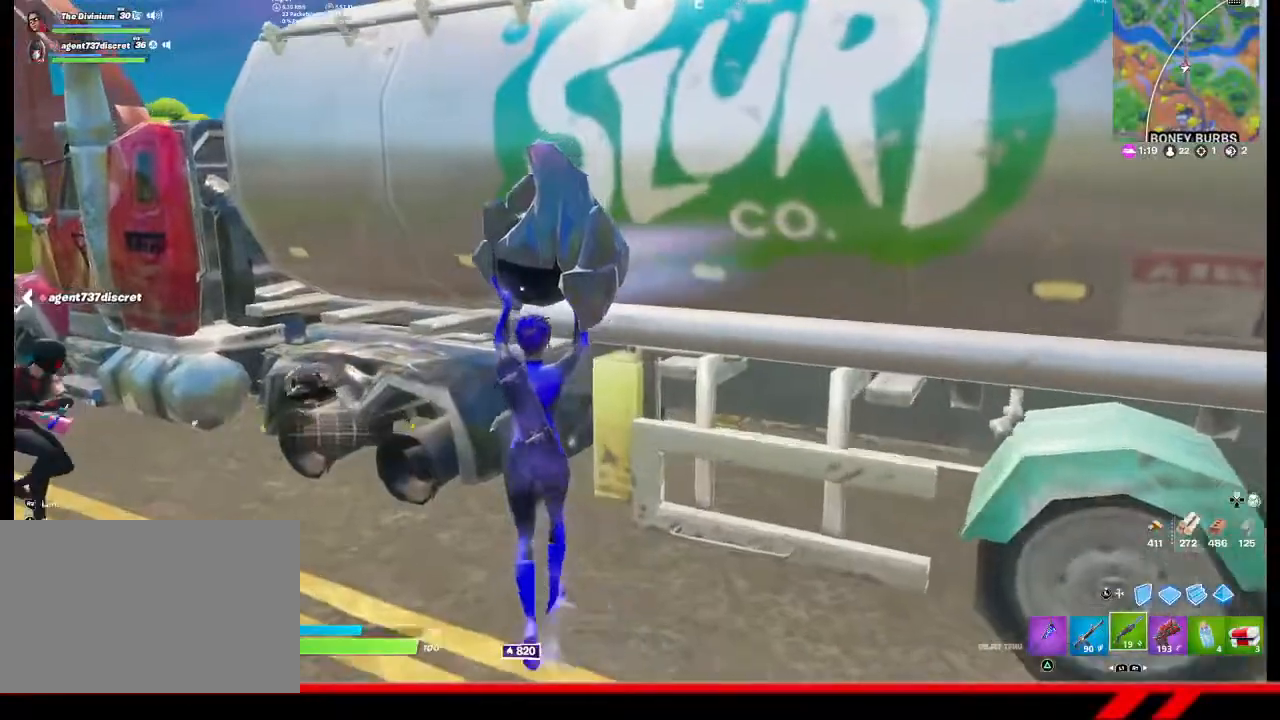
{"buttons": [], "left_stick": "down-left", "right_stick": "center", "events": [[100, "left_stick", "right"], [333, "left_stick", "down"], [400, "left_stick", "down-left"]]}
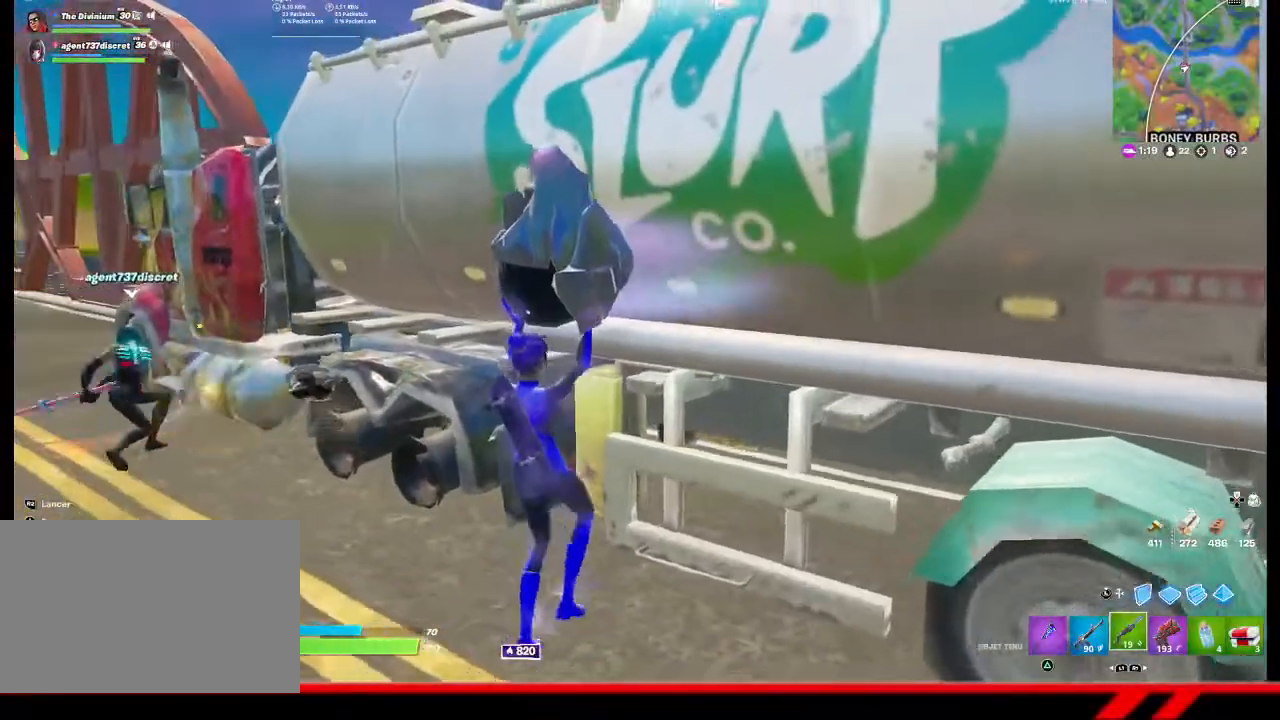
{"buttons": [], "left_stick": "up-right", "right_stick": "center", "events": [[100, "left_stick", "left"], [267, "left_stick", "up-left"], [400, "left_stick", "up-right"]]}
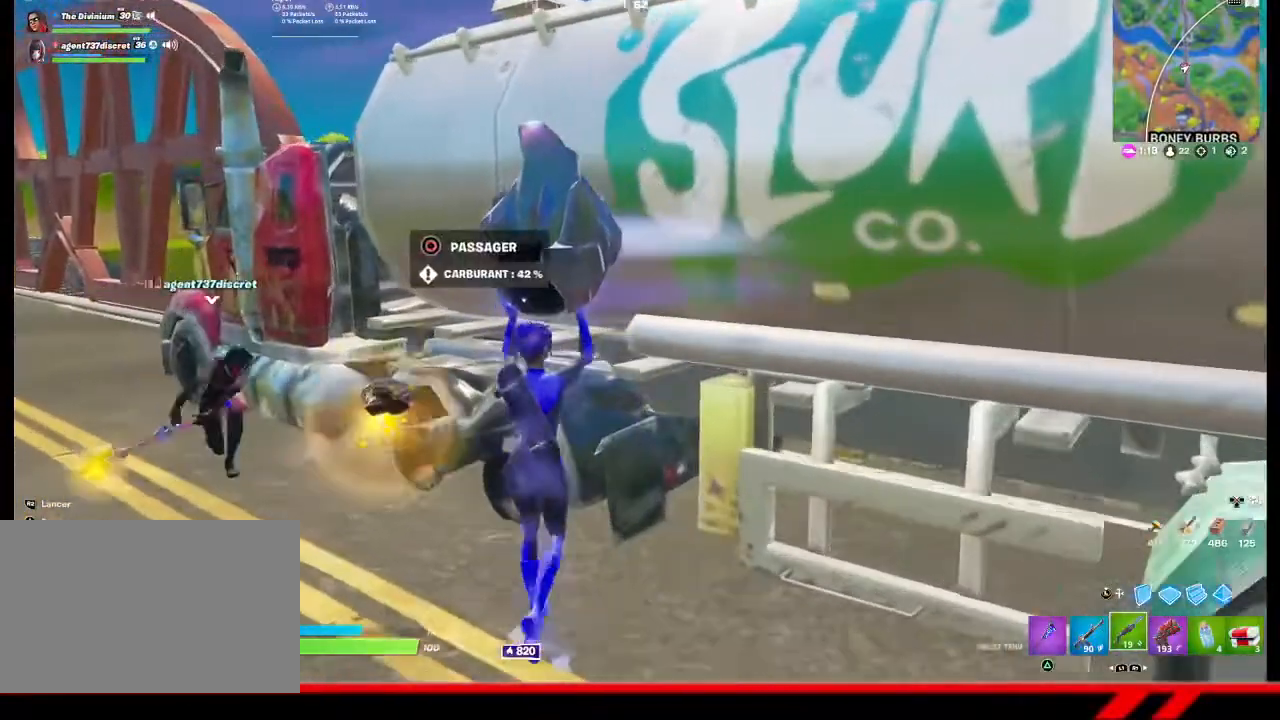
{"buttons": [], "left_stick": "left", "right_stick": "center", "events": [[100, "left_stick", "right"], [300, "left_stick", "center"], [367, "left_stick", "left"]]}
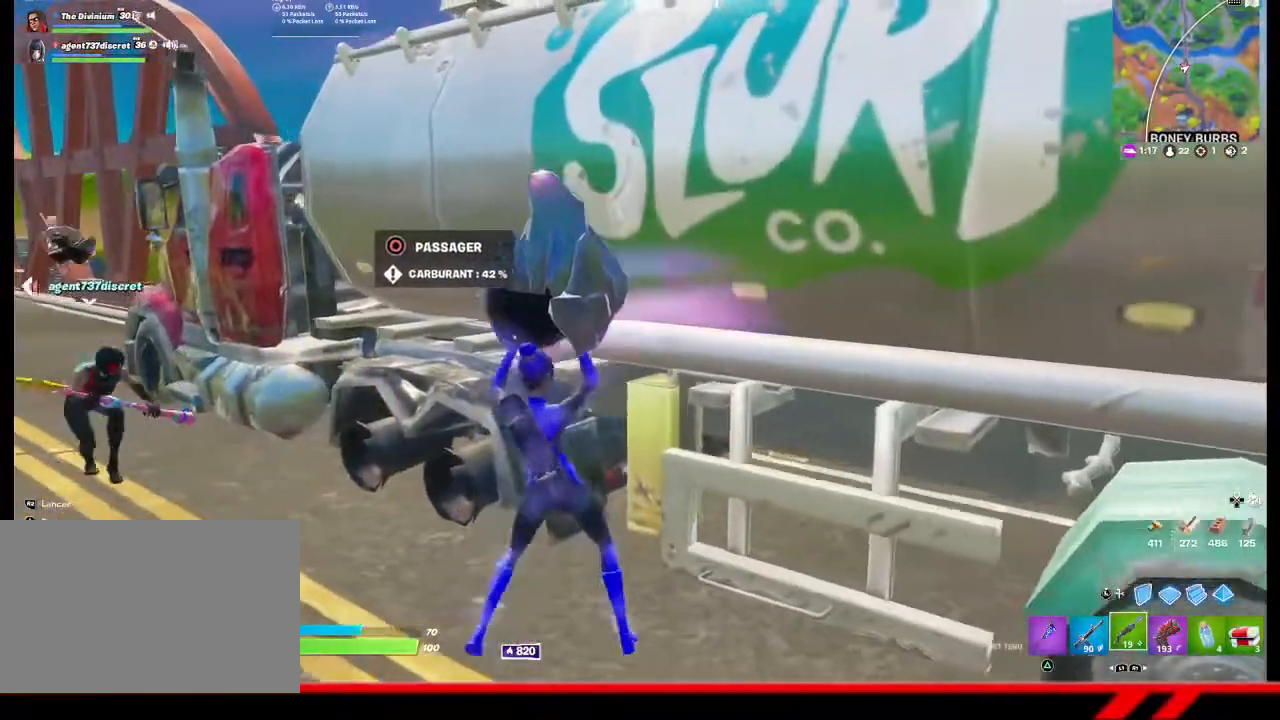
{"buttons": [], "left_stick": "down-right", "right_stick": "center", "events": [[133, "left_stick", "center"], [267, "left_stick", "down-right"]]}
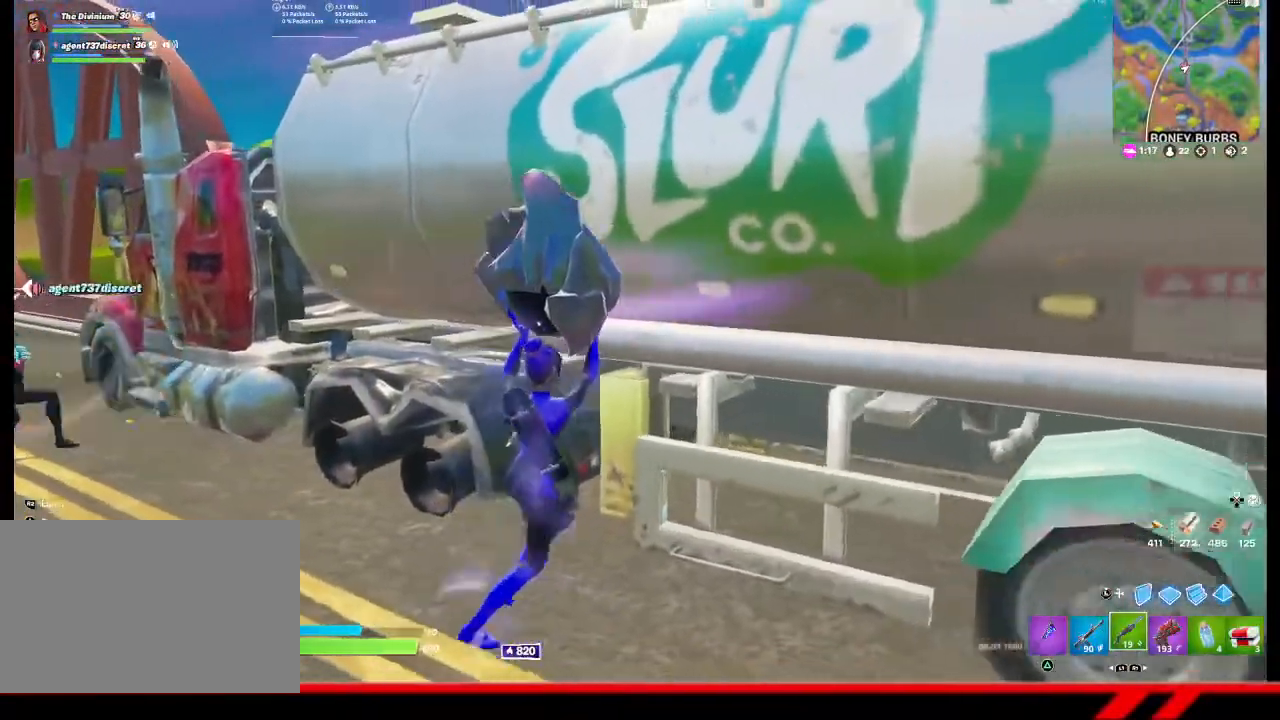
{"buttons": [], "left_stick": "down-right", "right_stick": "center", "events": []}
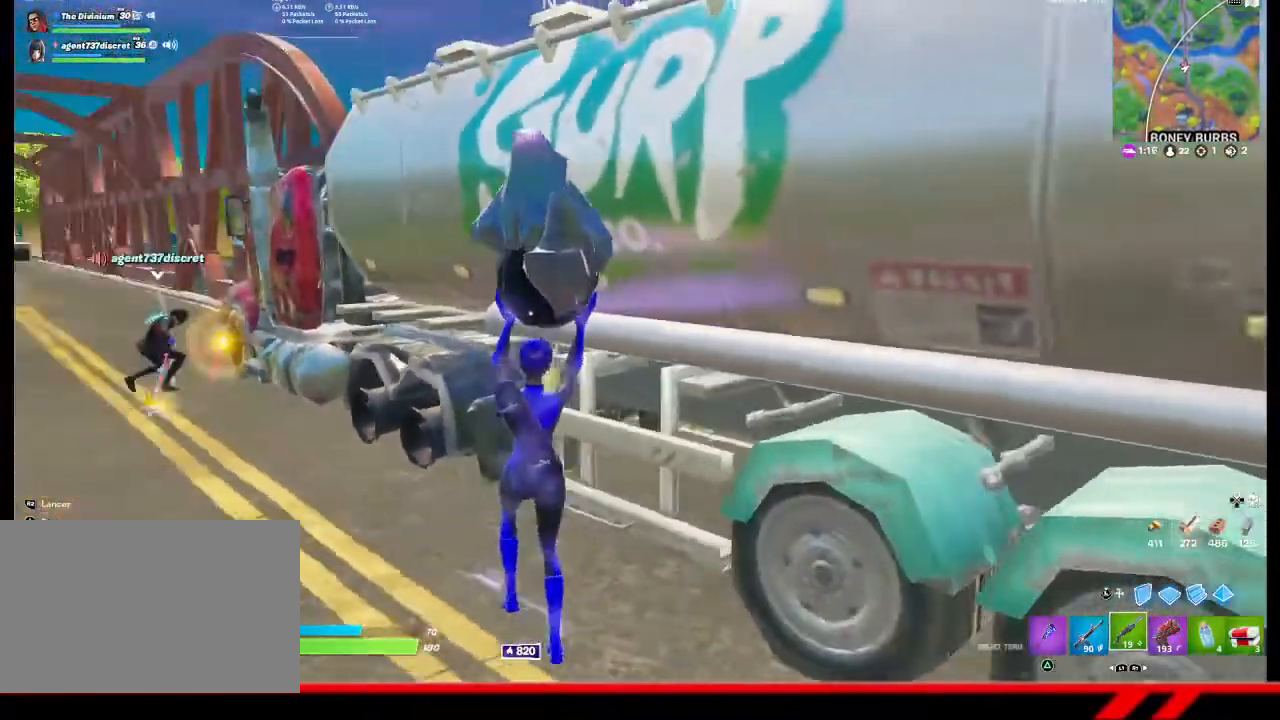
{"buttons": [], "left_stick": "up-left", "right_stick": "center", "events": [[33, "right_stick", "left"], [100, "left_stick", "down-left"], [133, "right_stick", "center"], [233, "left_stick", "left"], [333, "left_stick", "up-left"]]}
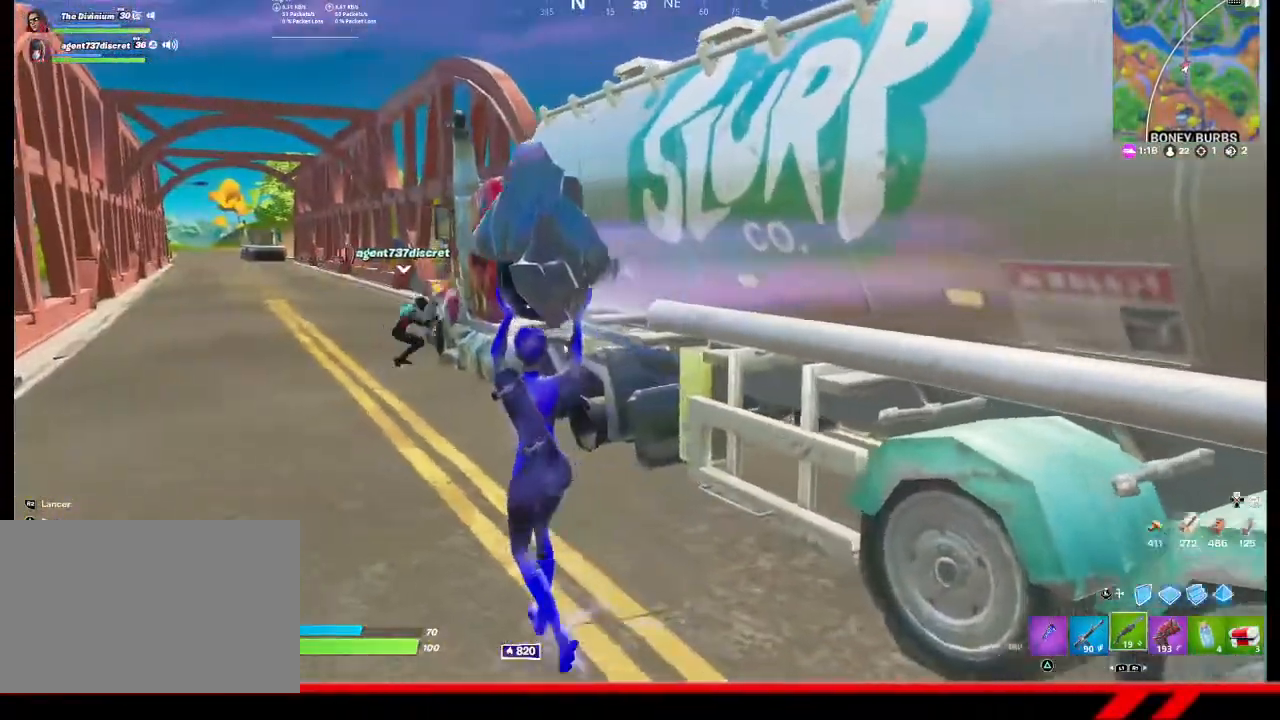
{"buttons": [], "left_stick": "down-left", "right_stick": "center", "events": [[333, "left_stick", "left"], [467, "left_stick", "down-left"]]}
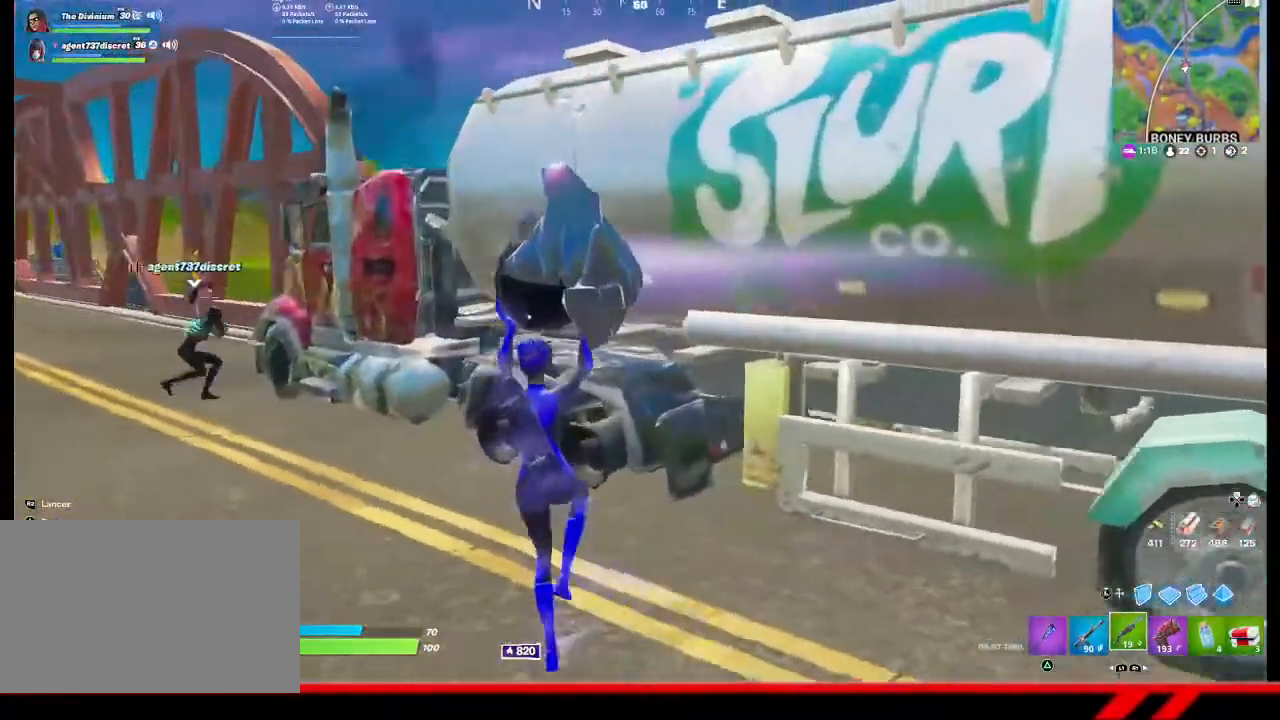
{"buttons": [], "left_stick": "right", "right_stick": "center", "events": [[133, "left_stick", "down"], [300, "left_stick", "down-right"], [500, "left_stick", "right"]]}
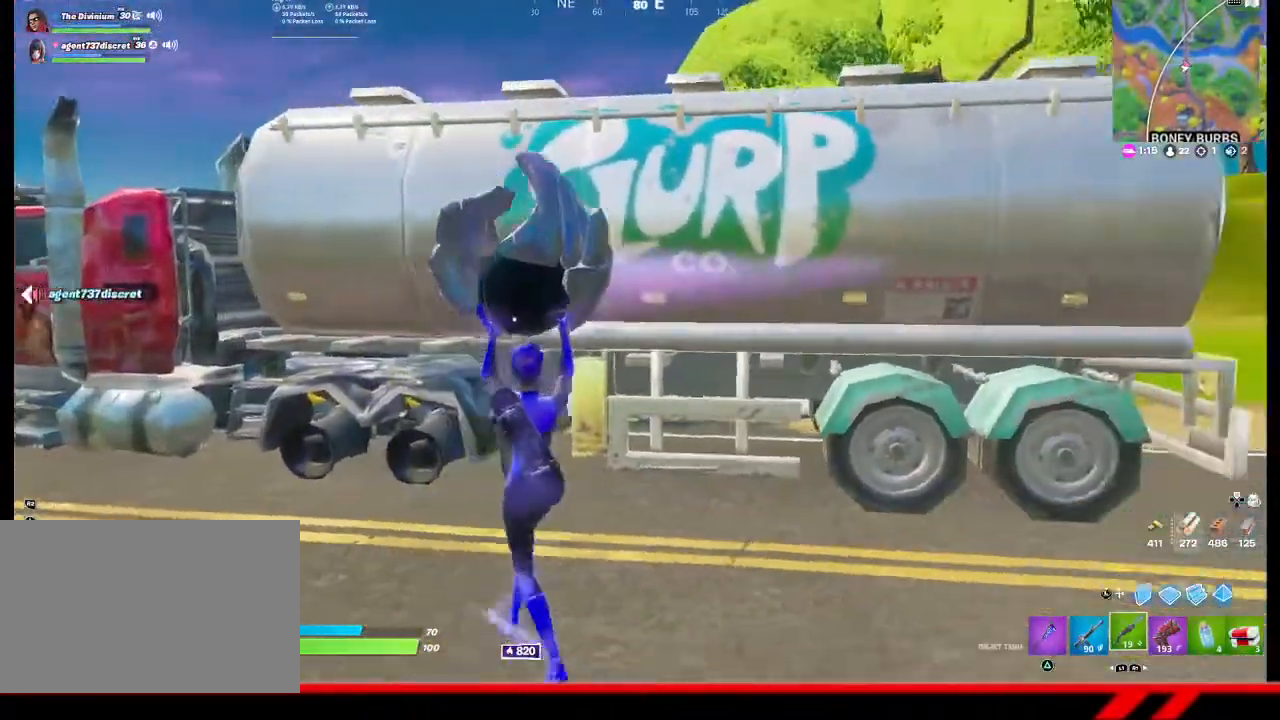
{"buttons": [], "left_stick": "right", "right_stick": "center", "events": [[300, "right_stick", "left"], [433, "right_stick", "center"]]}
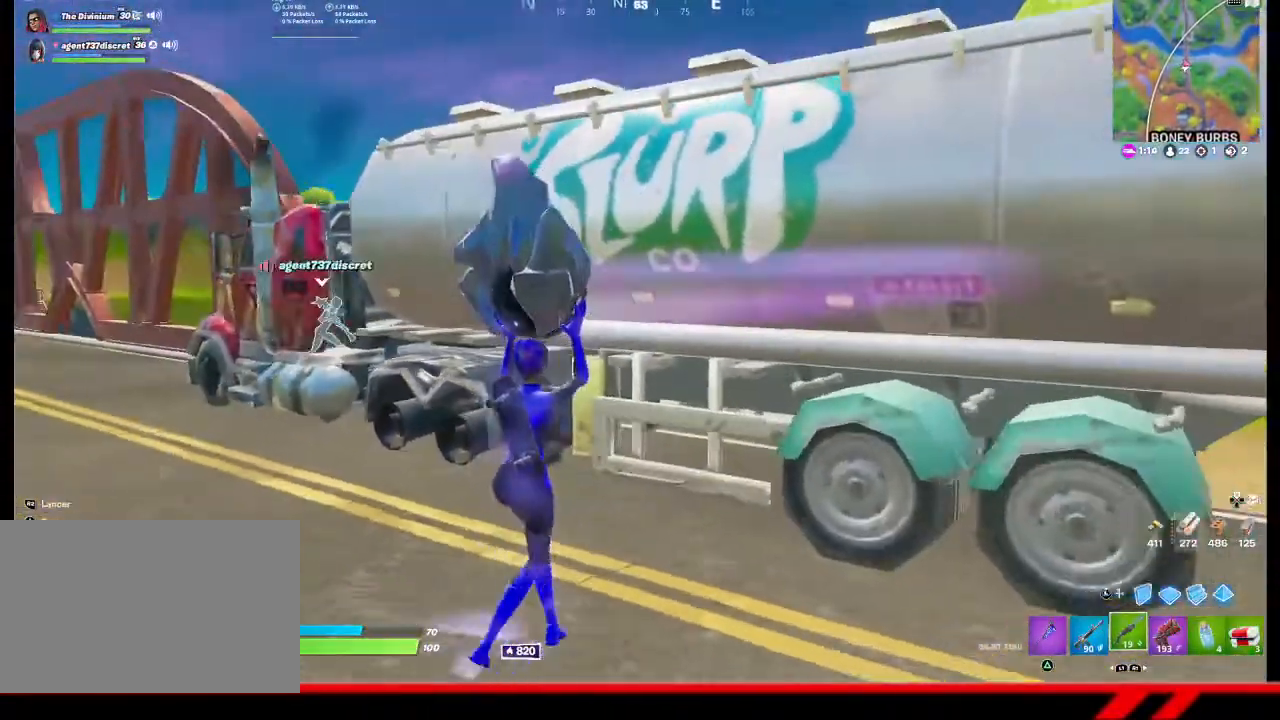
{"buttons": [], "left_stick": "right", "right_stick": "center", "events": []}
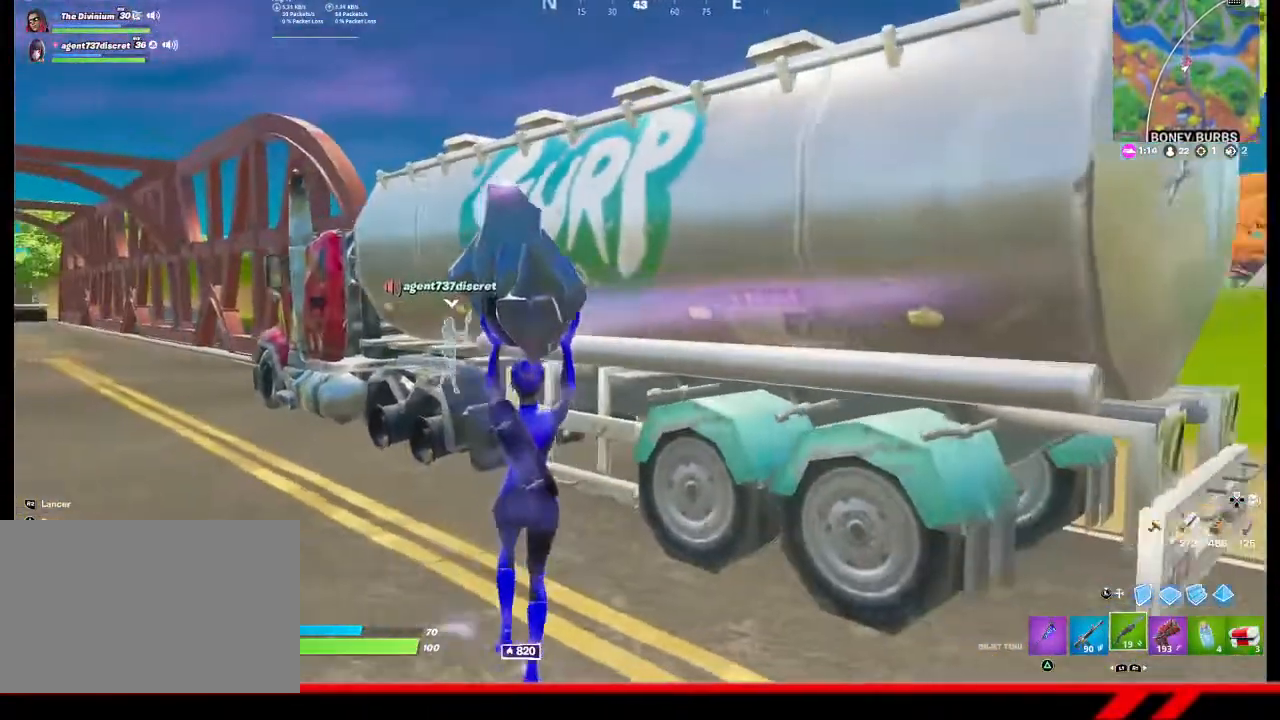
{"buttons": [], "left_stick": "up-right", "right_stick": "center", "events": [[200, "right_stick", "right"], [433, "left_stick", "up-right"], [433, "right_stick", "center"]]}
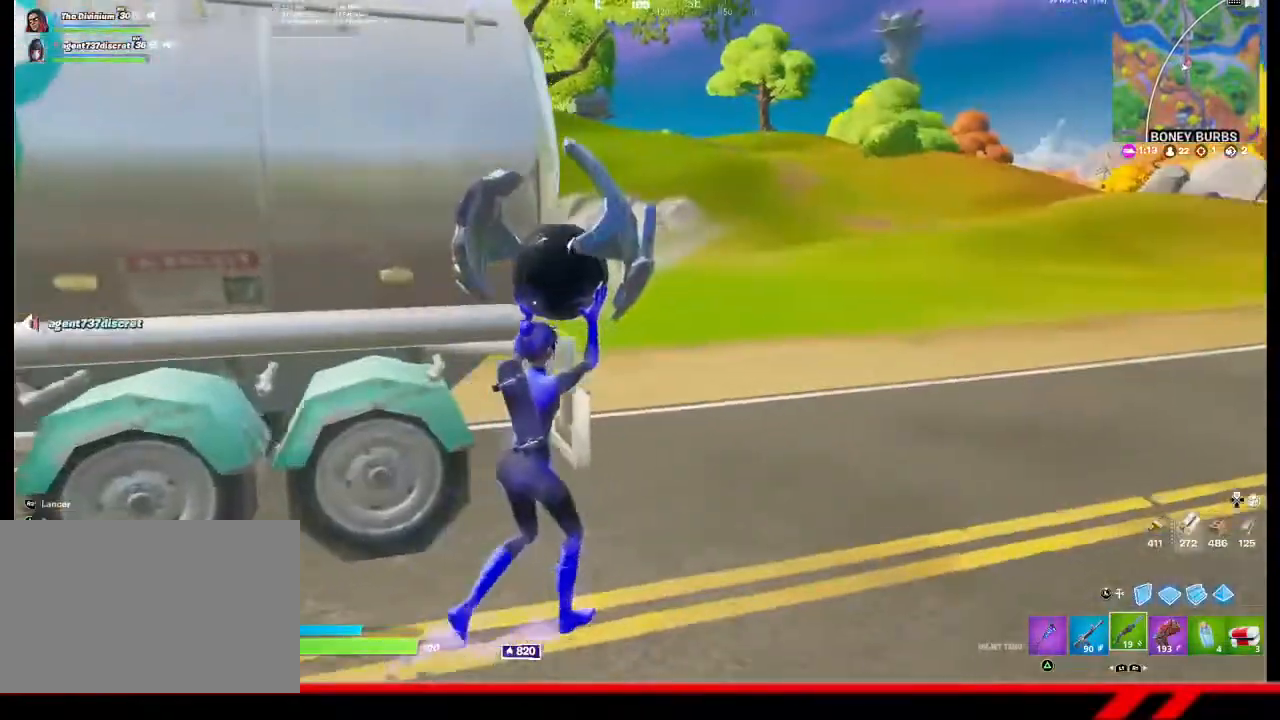
{"buttons": [], "left_stick": "up-right", "right_stick": "center", "events": []}
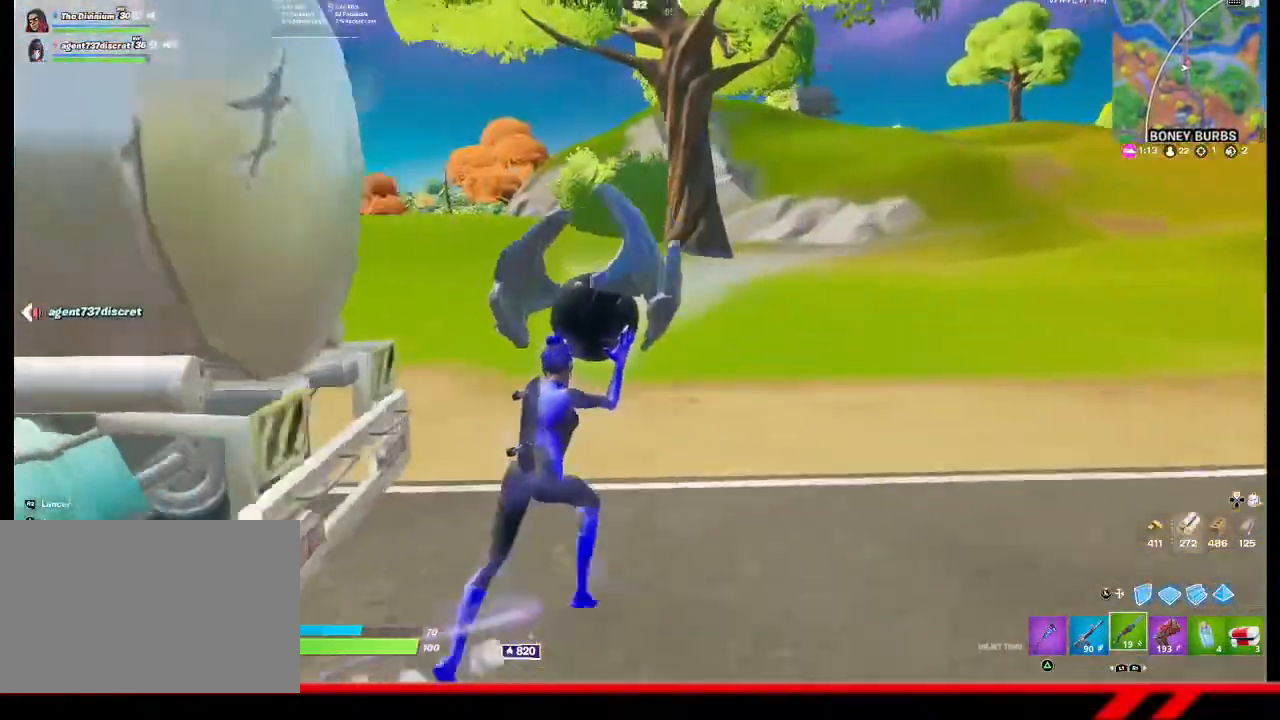
{"buttons": [], "left_stick": "up-right", "right_stick": "left", "events": [[267, "right_stick", "left"]]}